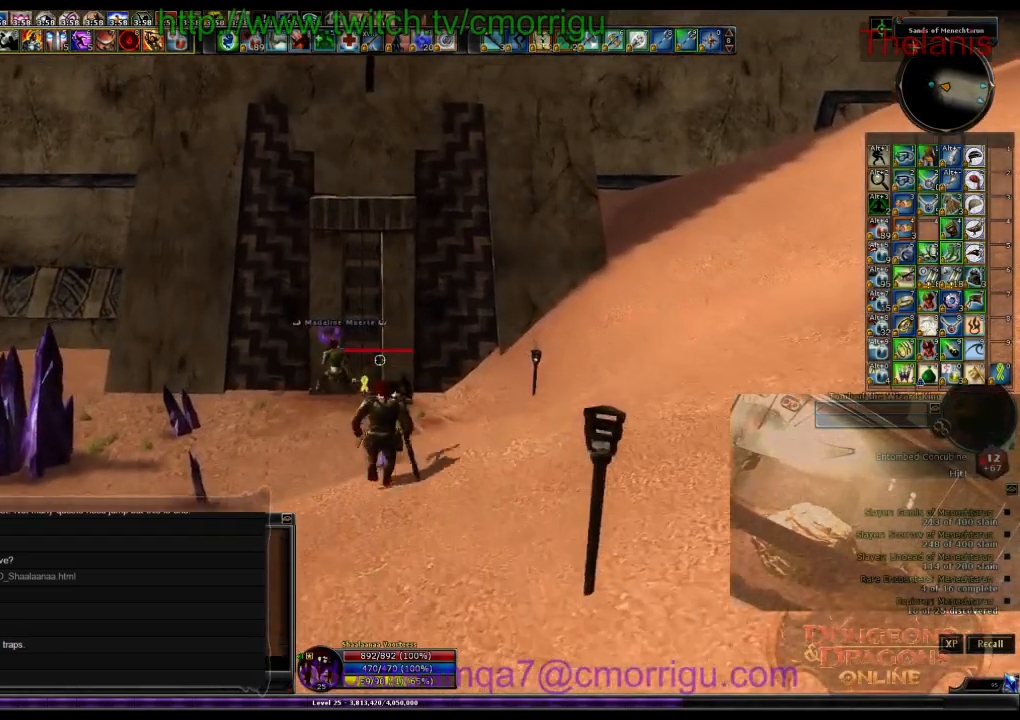
Gameplay with keyboard; each line is a JSON object with the keys held at the frame after it. "events" lists presses ("down") and releases ("up") of ".", "/", "0", "1", "2", "3", "4", "5", "6", "7", "8", "9", "a", "b", "backslash", "backspace", "c", "caps_lock", "comma", "ctrl_l", "ctrl_r", "d", "e", "equals", "escape", "f", "f1", "f10", "f11", "f12", "f2", "f3", "f4", "f5", "f6", "f7", "f8", "f9", "g", "h", "i", "j", "k", "l", "lbracket", "m", "minus", "n", "o", "p", "q", "quote", "r", "rbracket", "return", "s", "semicolon", "shift_l", "shift_r", "space", "t", "tab", "tilde", "u", "v", "w", "x", "y" and "z" between this image and that frame as [ms after this image, input, new state], when the widget could be followed in between. No other keys are recorded. Mouse input is not recorded.
{"keys": ["/"], "events": [[400, "/", "down"]]}
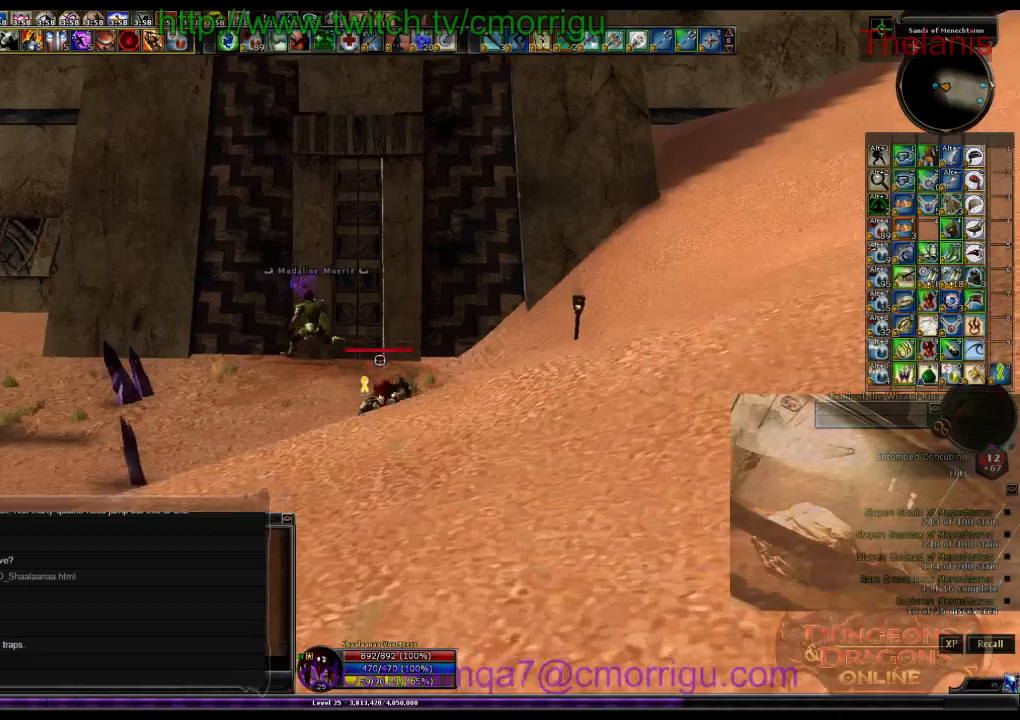
{"keys": [], "events": [[67, "/", "up"], [167, "p", "down"], [267, "p", "up"]]}
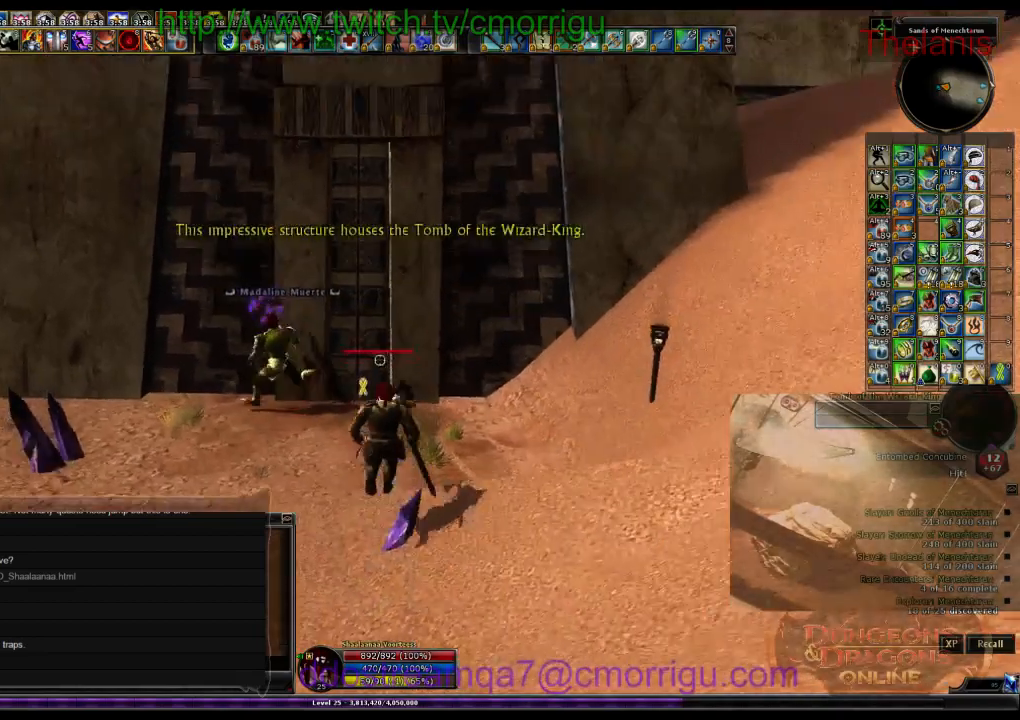
{"keys": [], "events": [[67, "space", "down"], [200, "space", "up"], [367, "t", "down"], [467, "t", "up"]]}
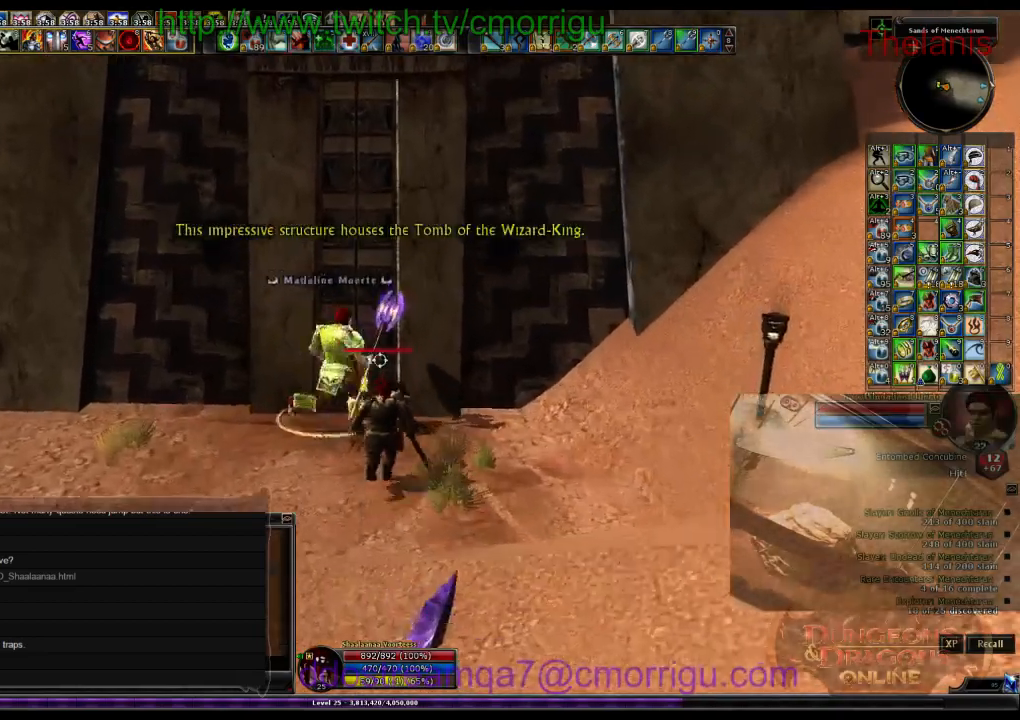
{"keys": [], "events": [[334, "1", "down"], [434, "1", "up"]]}
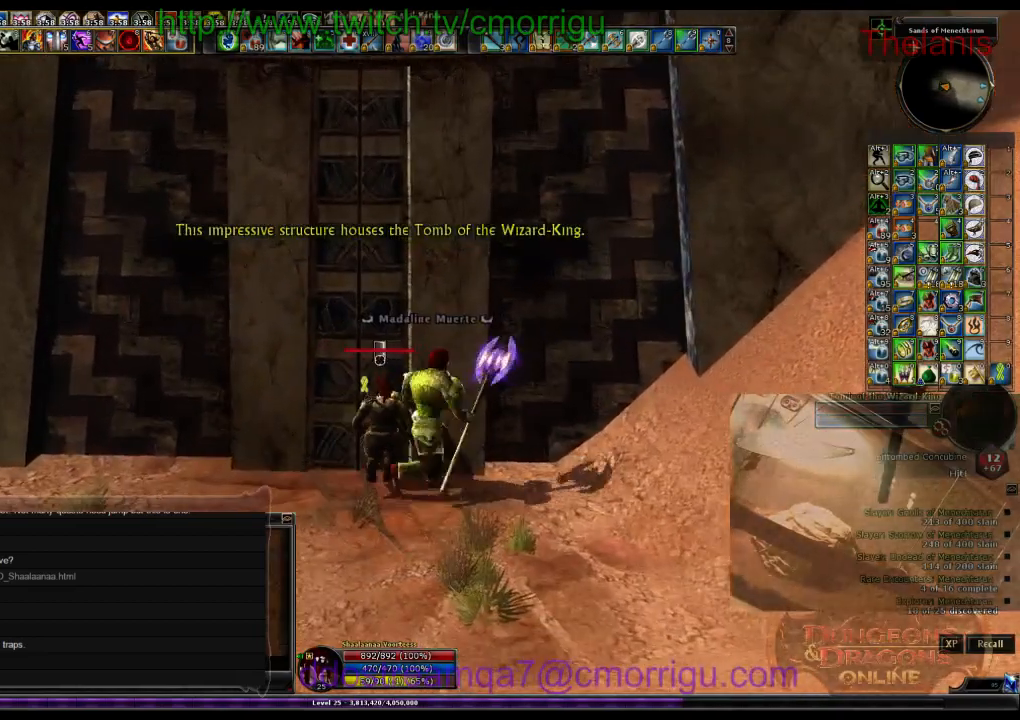
{"keys": [], "events": [[400, "return", "down"], [500, "return", "up"]]}